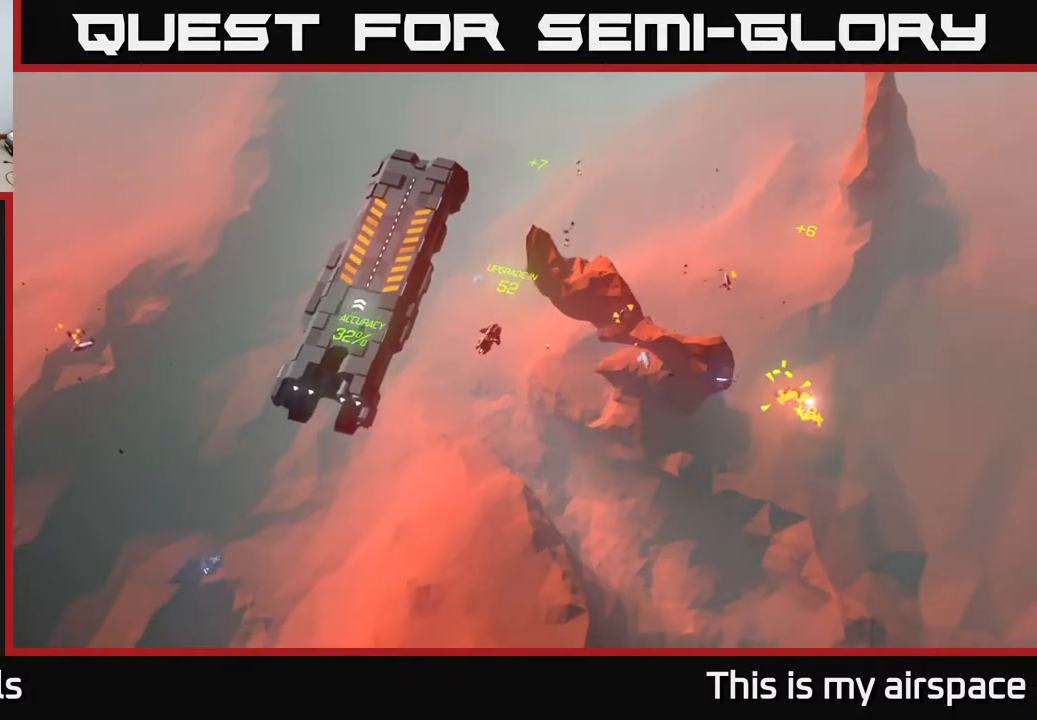
Gameplay with a controller (Xbox layout); each line is a JSON object with the inputs held at the frame after it. "events" lists button and stick changes between this image and that frame as [ms after this image, input, new state], when the widget could be followed in between. Not read: right_stick.
{"buttons": [], "left_stick": "right", "events": []}
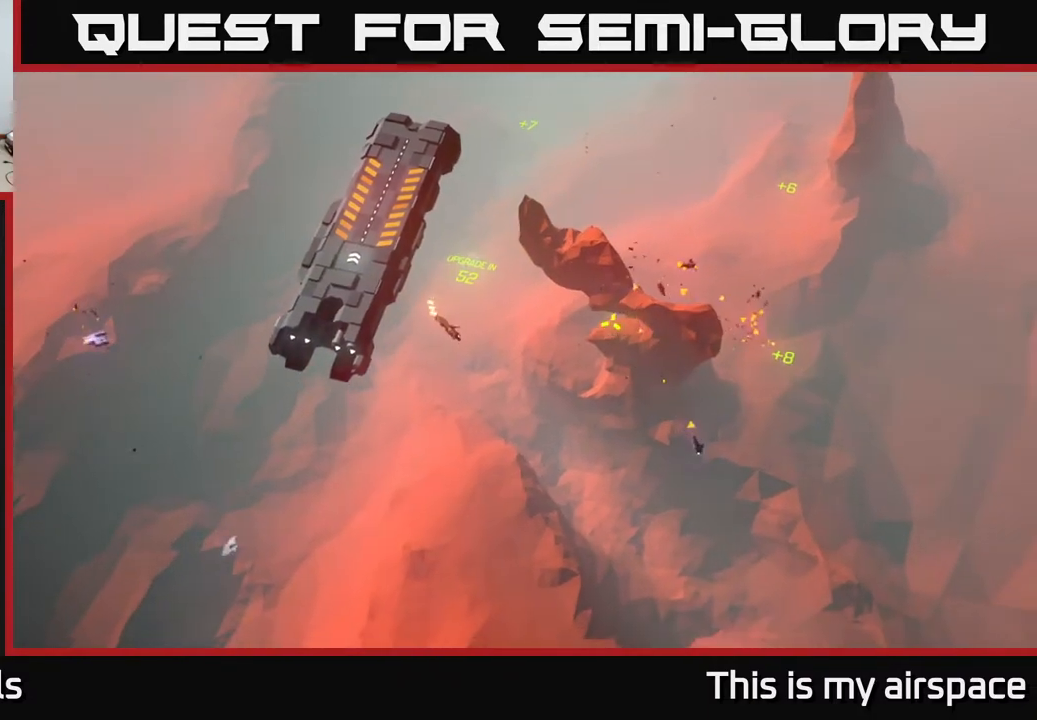
{"buttons": [], "left_stick": "up", "events": [[117, "left_stick", "up"]]}
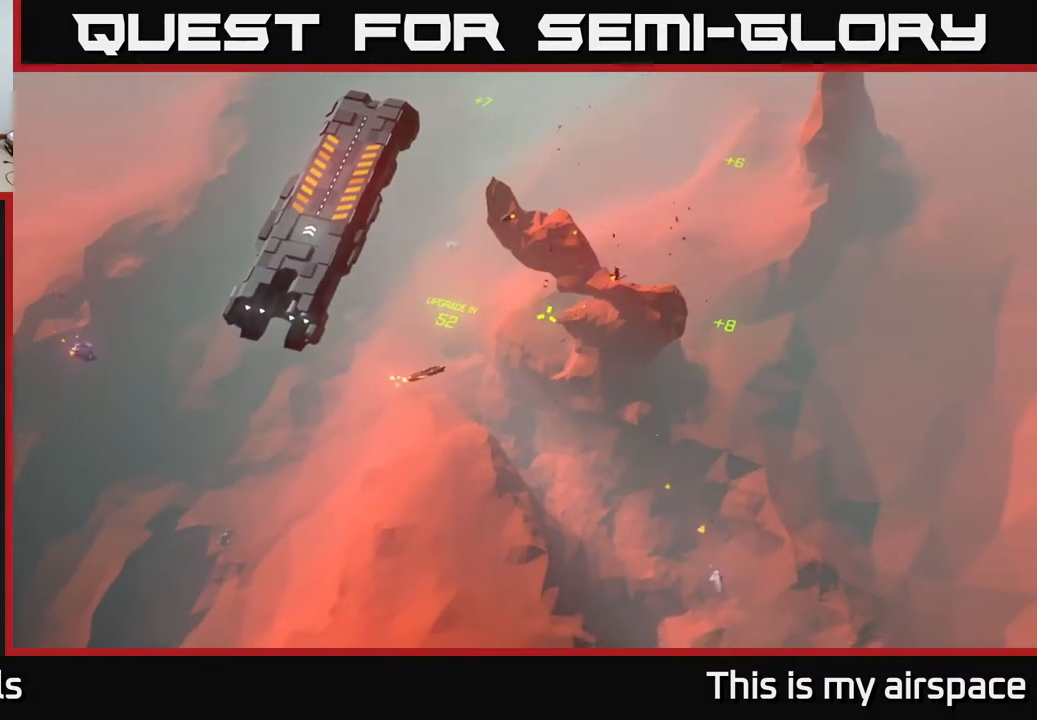
{"buttons": [], "left_stick": "up-left", "events": [[83, "left_stick", "up-left"]]}
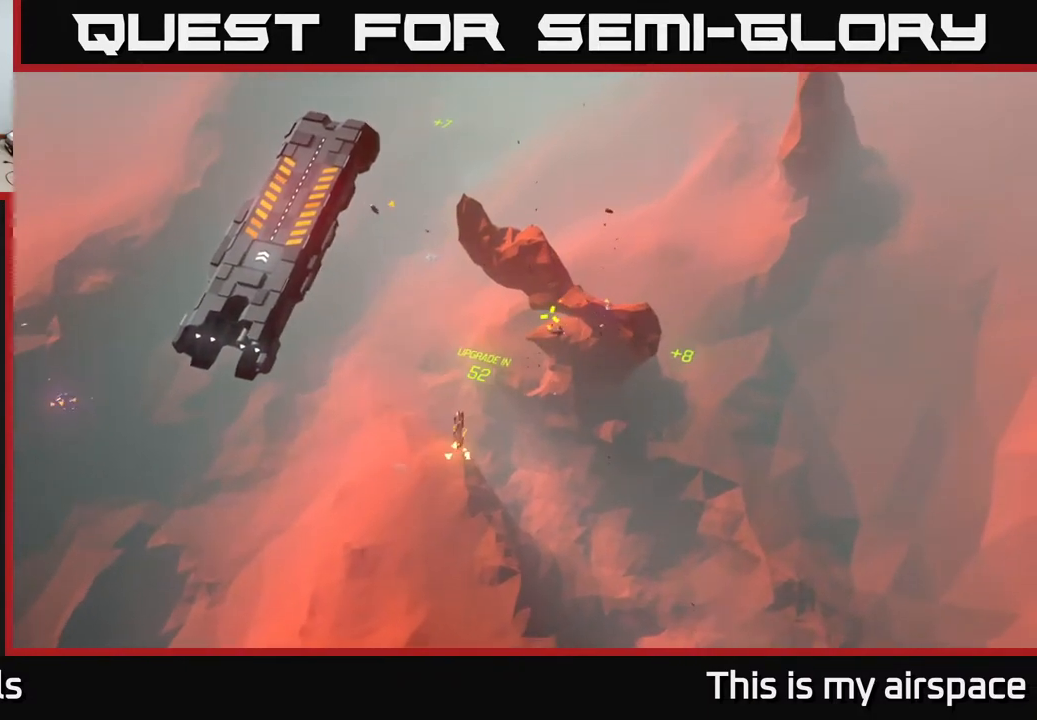
{"buttons": [], "left_stick": "up", "events": [[183, "left_stick", "up"]]}
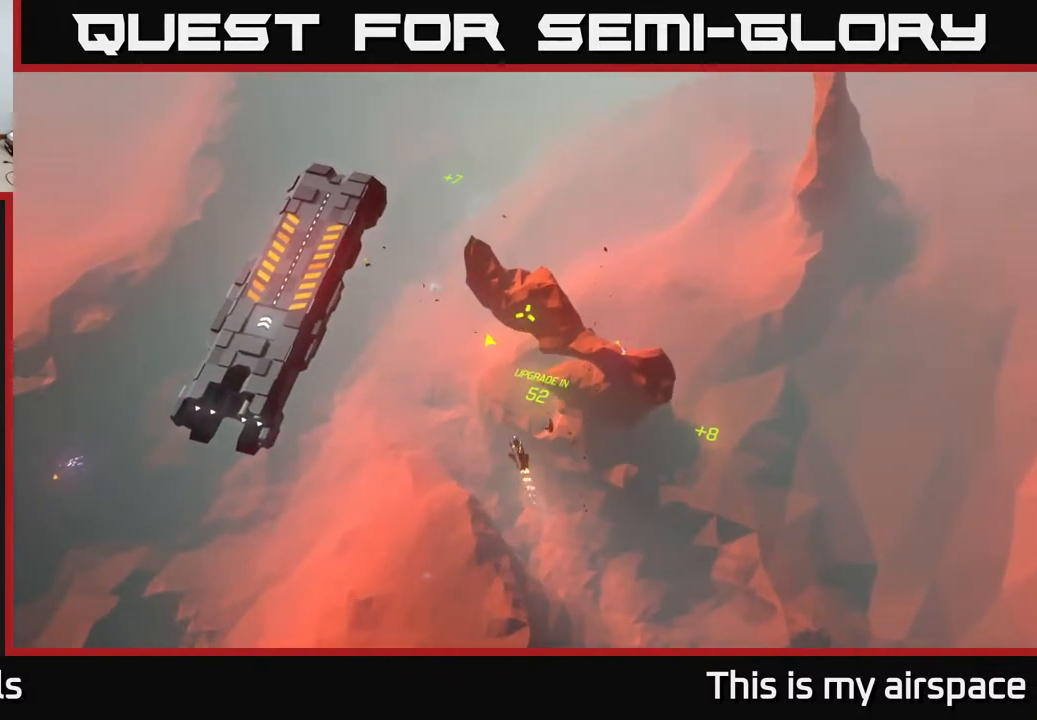
{"buttons": [], "left_stick": "up", "events": []}
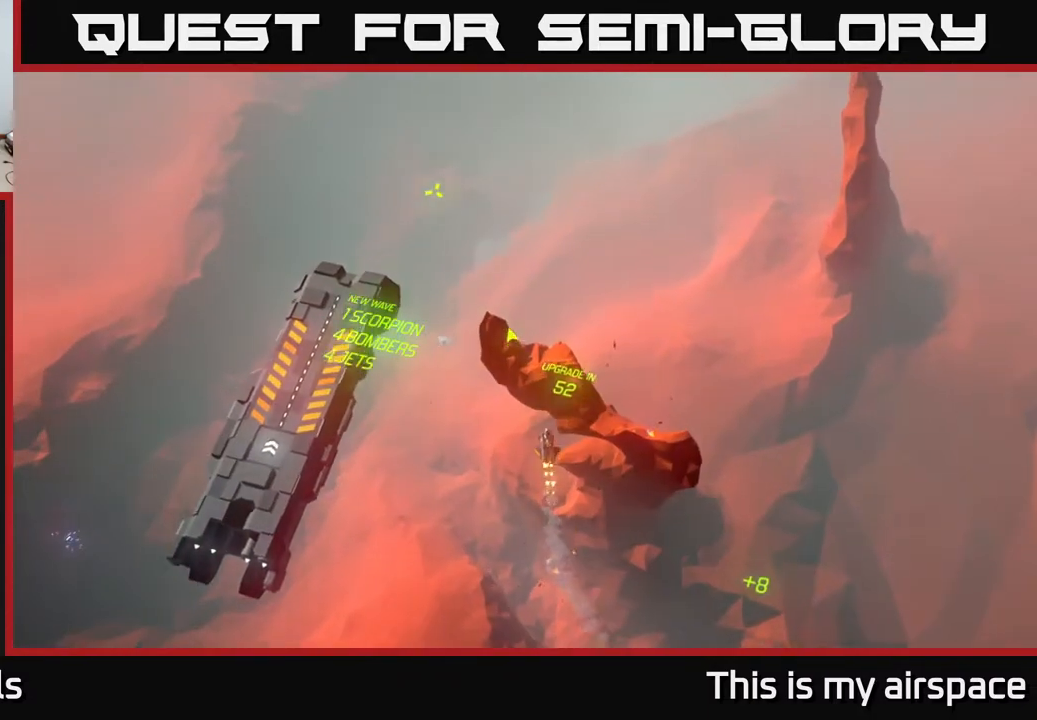
{"buttons": [], "left_stick": "center", "events": [[183, "left_stick", "center"]]}
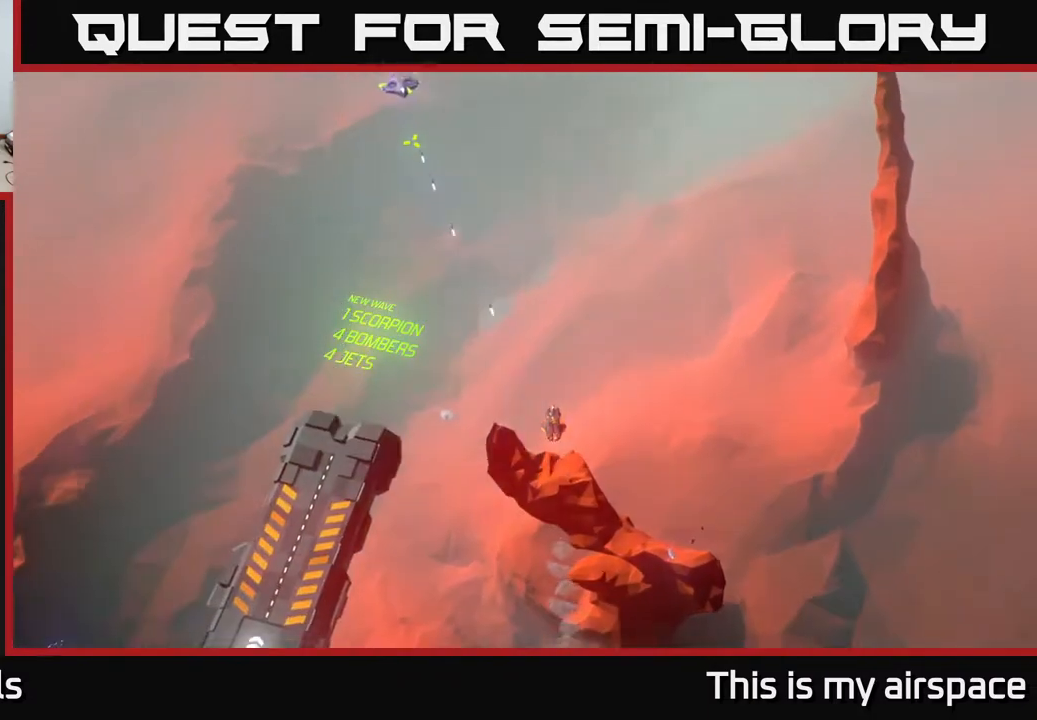
{"buttons": [], "left_stick": "center", "events": []}
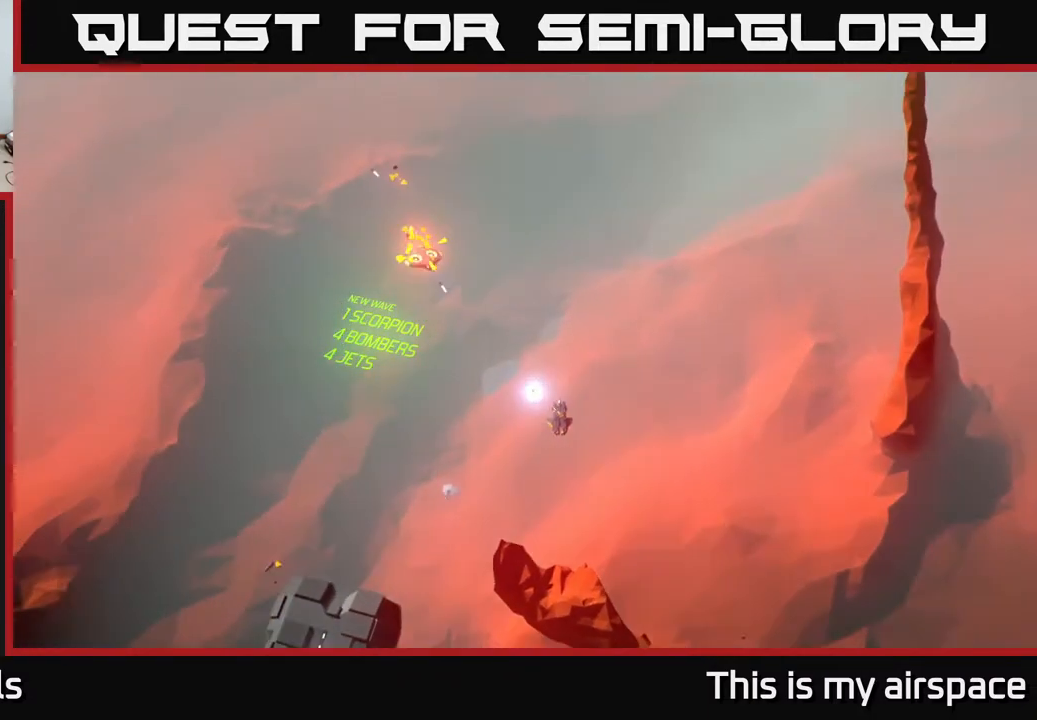
{"buttons": [], "left_stick": "center", "events": []}
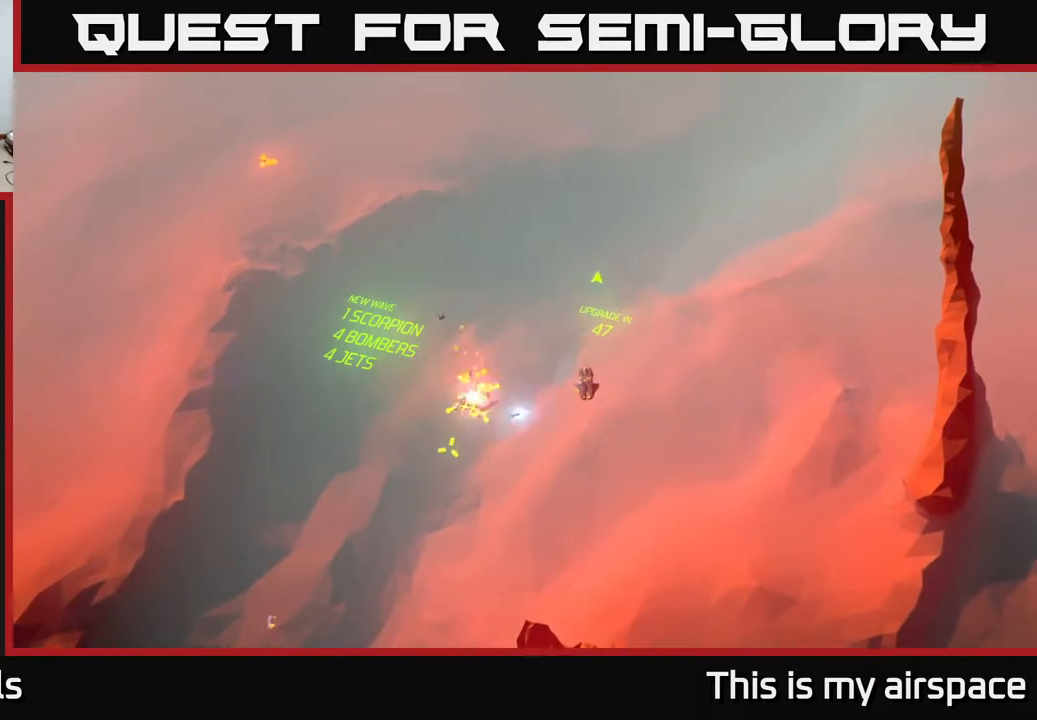
{"buttons": [], "left_stick": "center", "events": [[200, "left_stick", "down-left"], [467, "left_stick", "center"]]}
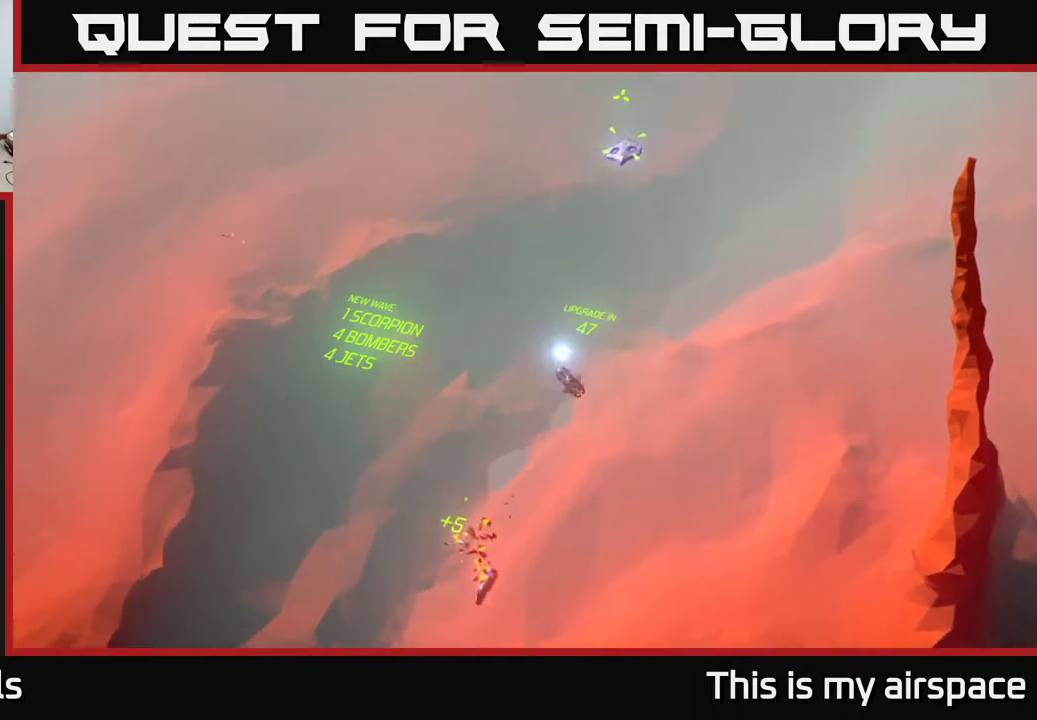
{"buttons": [], "left_stick": "down-left", "events": [[200, "left_stick", "down-left"]]}
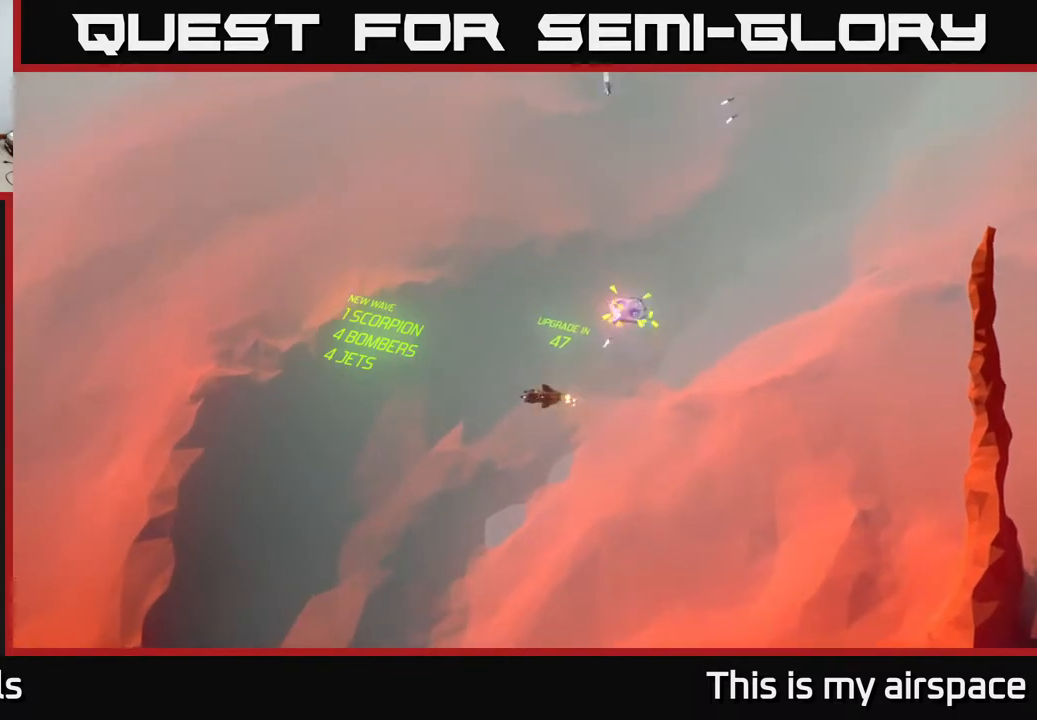
{"buttons": [], "left_stick": "down", "events": [[500, "left_stick", "down"]]}
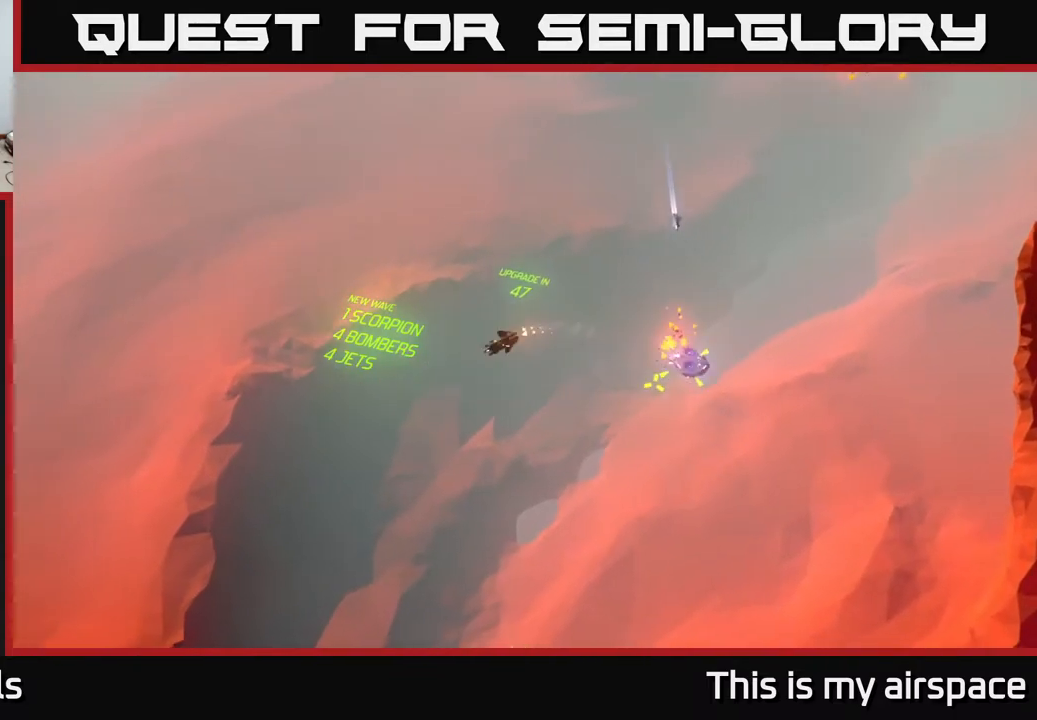
{"buttons": [], "left_stick": "center", "events": [[233, "left_stick", "down-right"], [417, "left_stick", "center"]]}
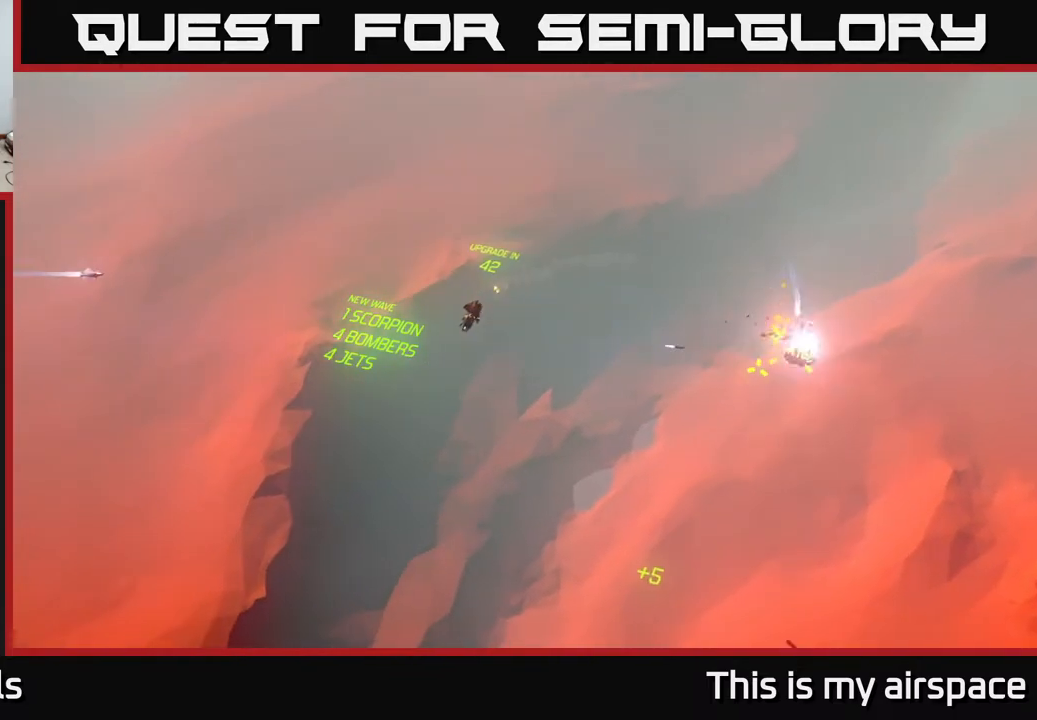
{"buttons": [], "left_stick": "right", "events": [[150, "left_stick", "right"], [350, "left_stick", "center"], [483, "left_stick", "right"]]}
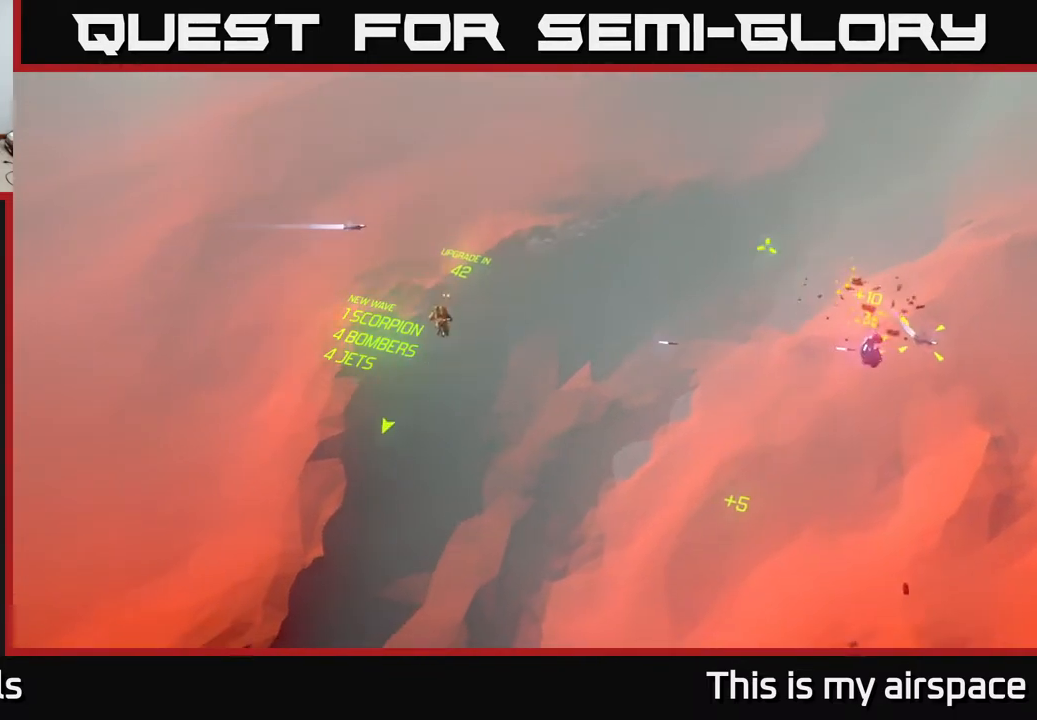
{"buttons": [], "left_stick": "right", "events": []}
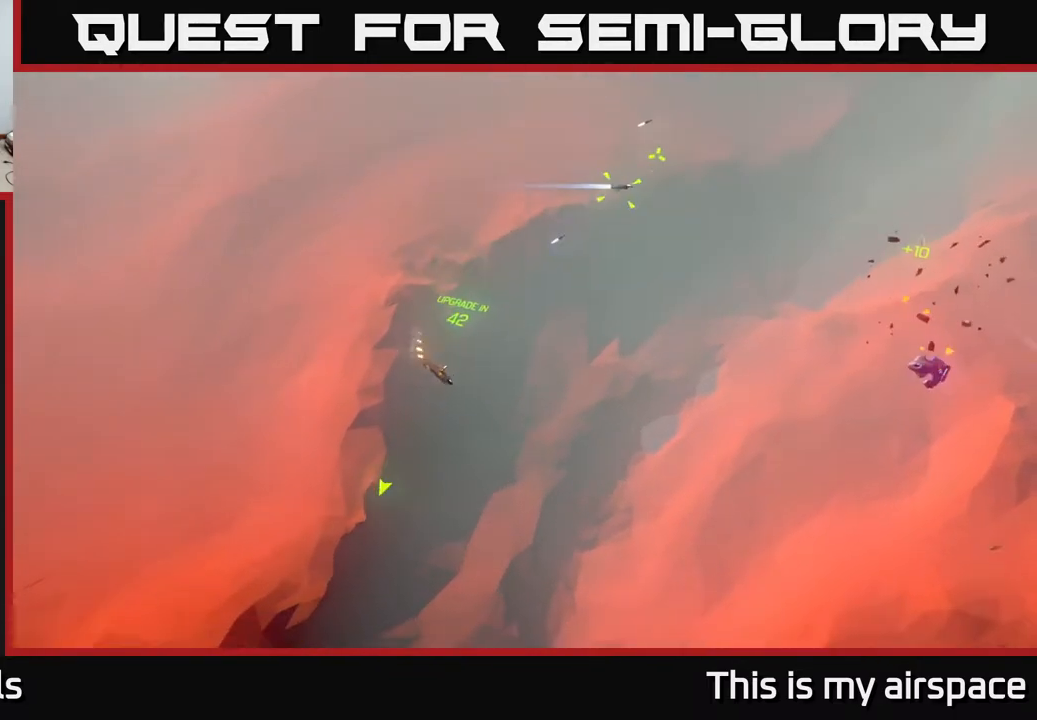
{"buttons": [], "left_stick": "center", "events": [[433, "left_stick", "center"]]}
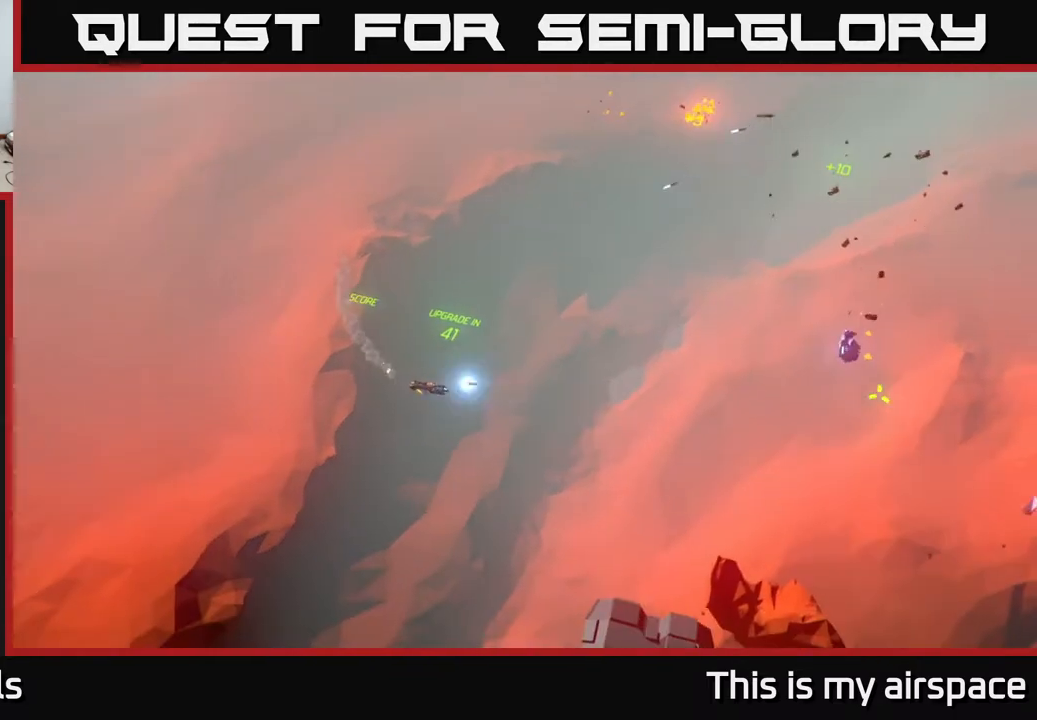
{"buttons": [], "left_stick": "center", "events": []}
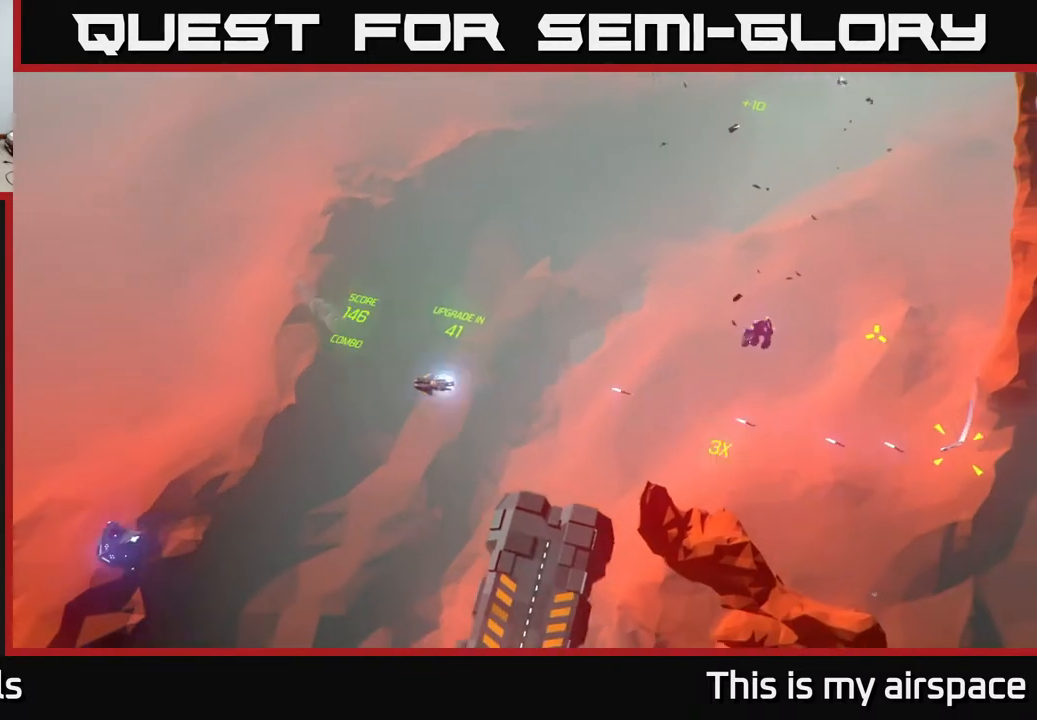
{"buttons": [], "left_stick": "center", "events": [[183, "left_stick", "up-left"], [250, "left_stick", "left"], [367, "left_stick", "down-left"], [467, "left_stick", "center"]]}
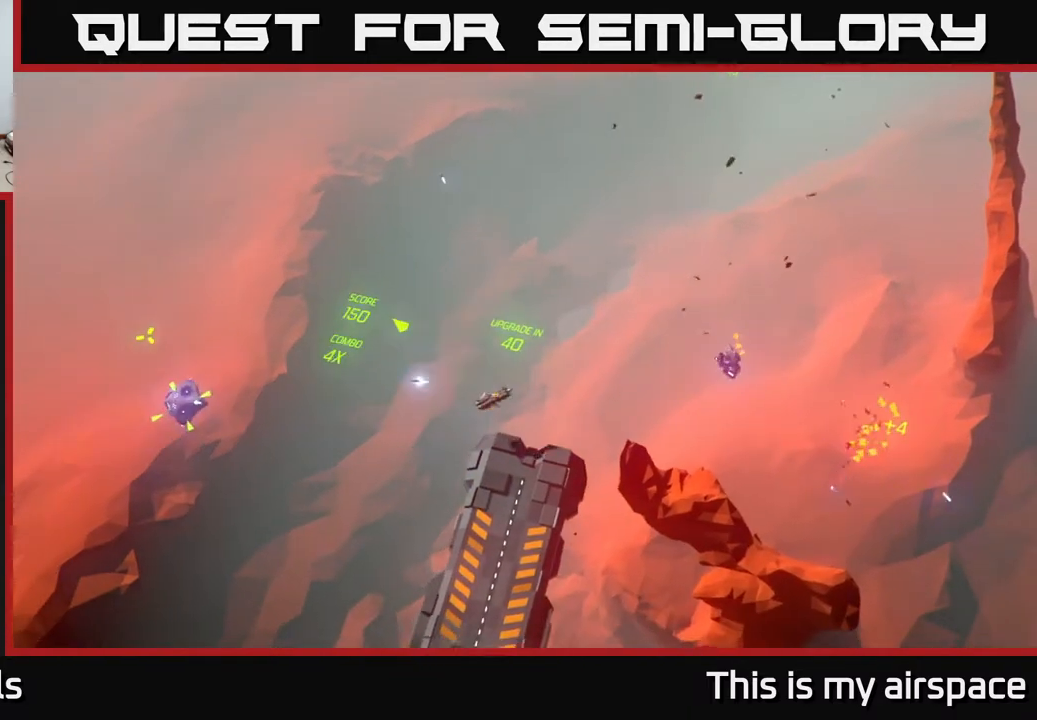
{"buttons": [], "left_stick": "center", "events": []}
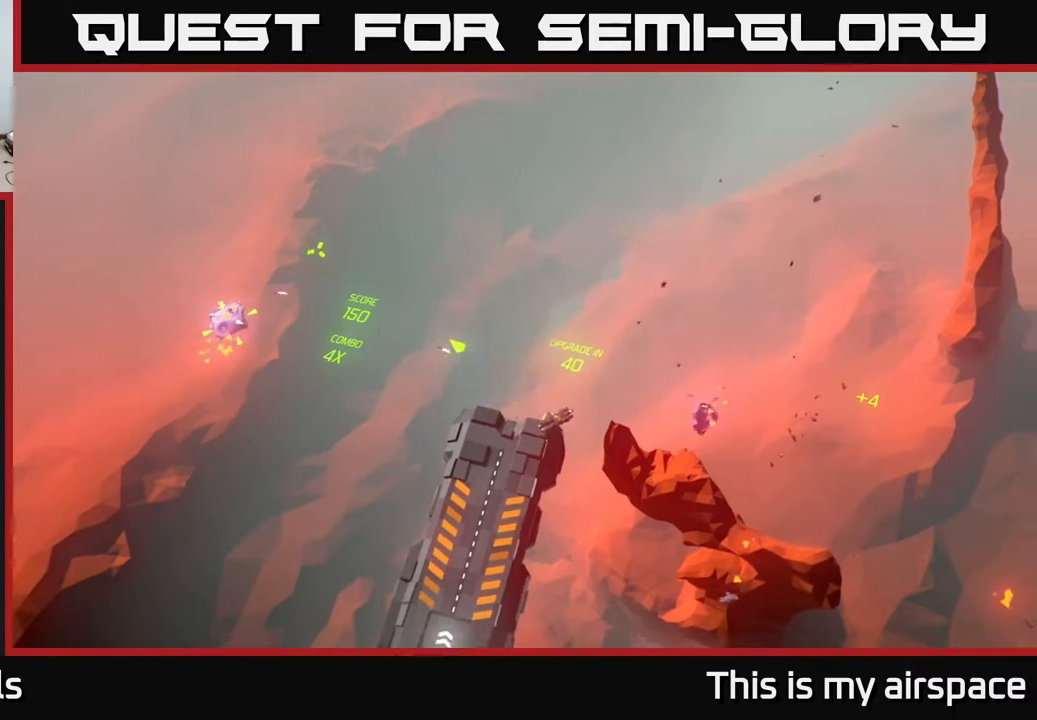
{"buttons": [], "left_stick": "up", "events": [[267, "left_stick", "up"]]}
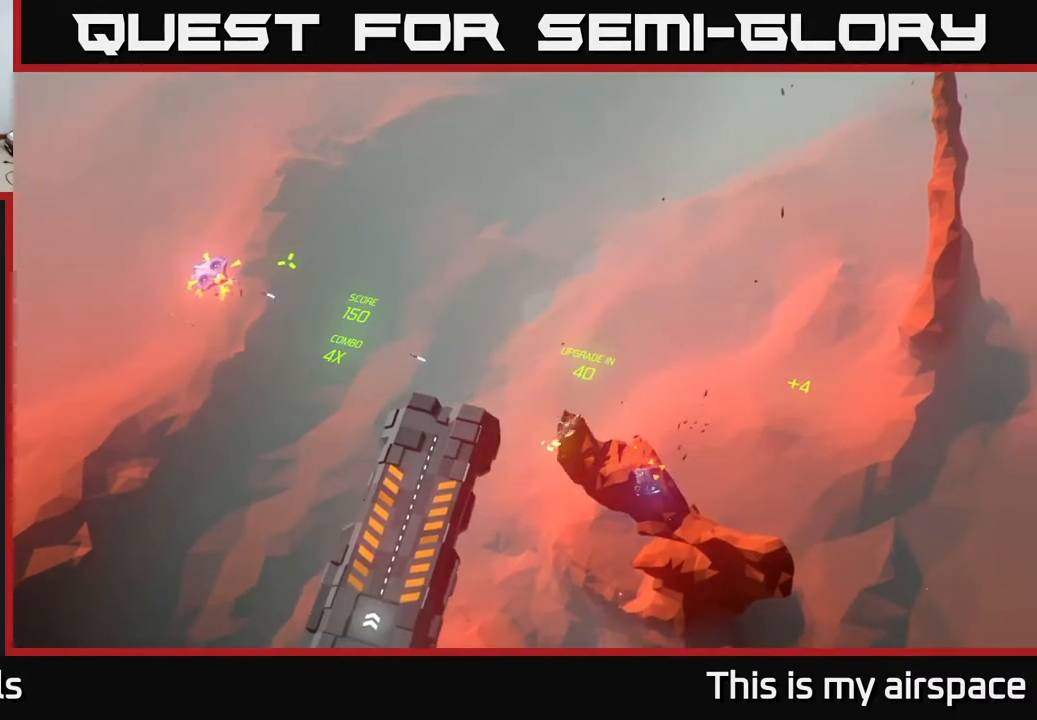
{"buttons": [], "left_stick": "center", "events": [[100, "left_stick", "center"]]}
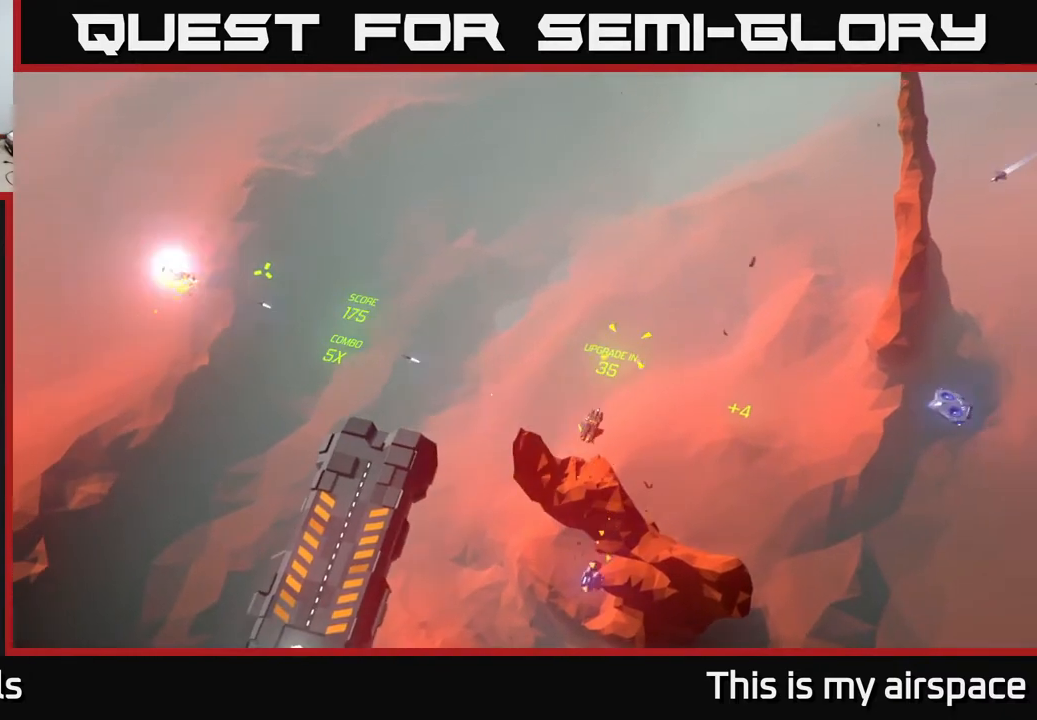
{"buttons": [], "left_stick": "left", "events": [[283, "left_stick", "left"]]}
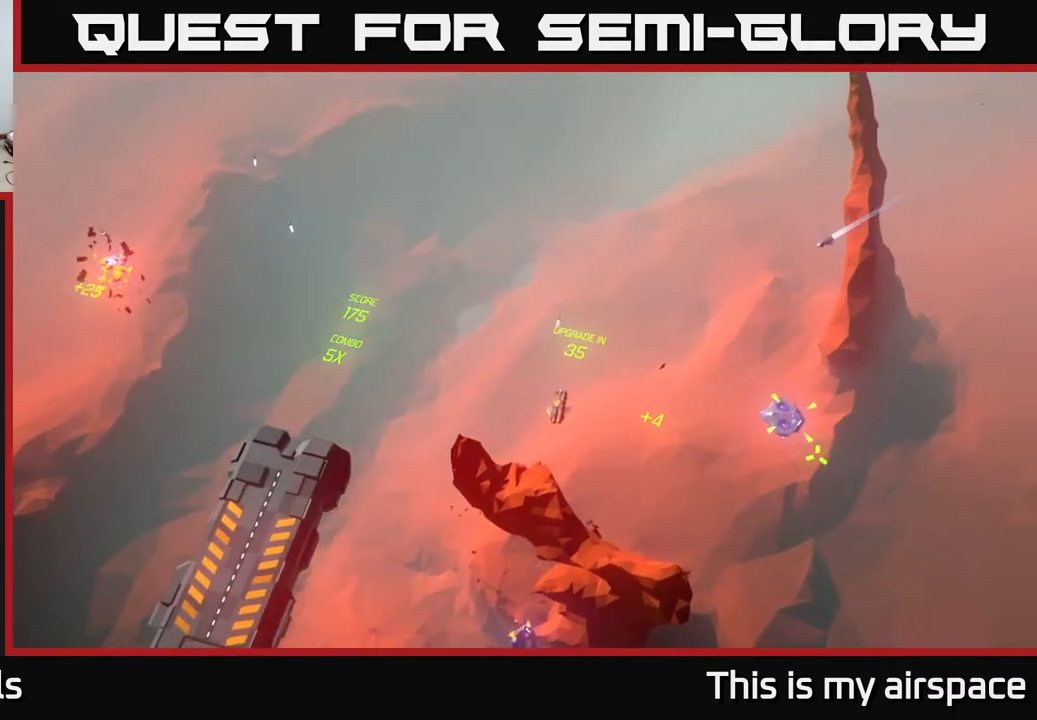
{"buttons": [], "left_stick": "left", "events": [[300, "left_stick", "up-left"], [467, "left_stick", "left"]]}
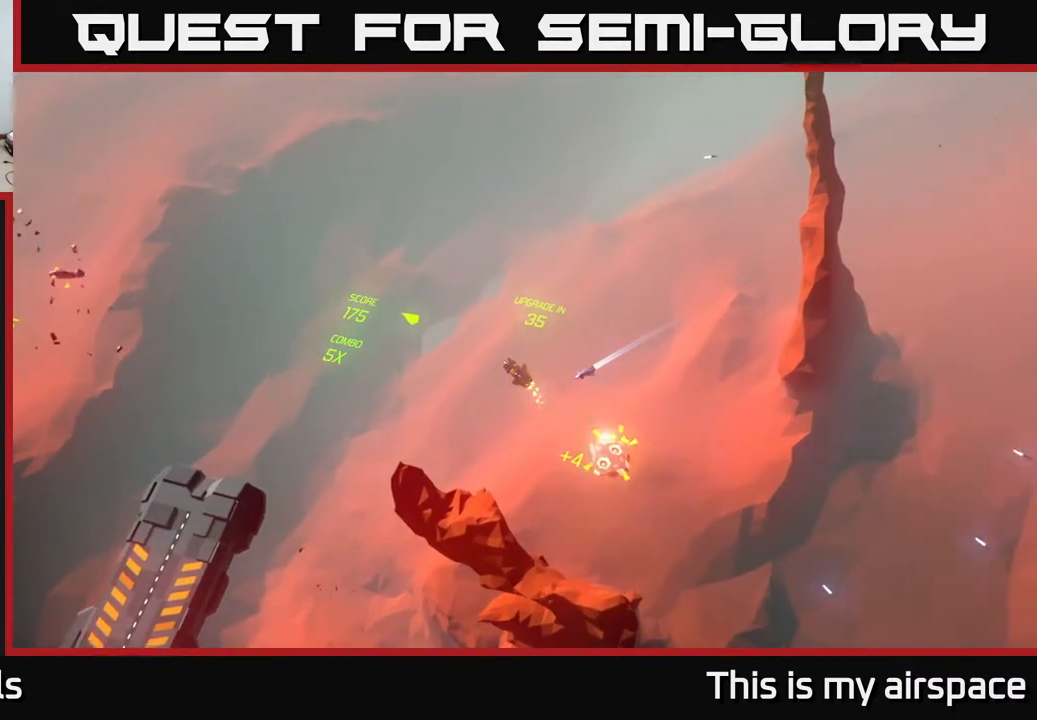
{"buttons": [], "left_stick": "center", "events": [[450, "left_stick", "center"]]}
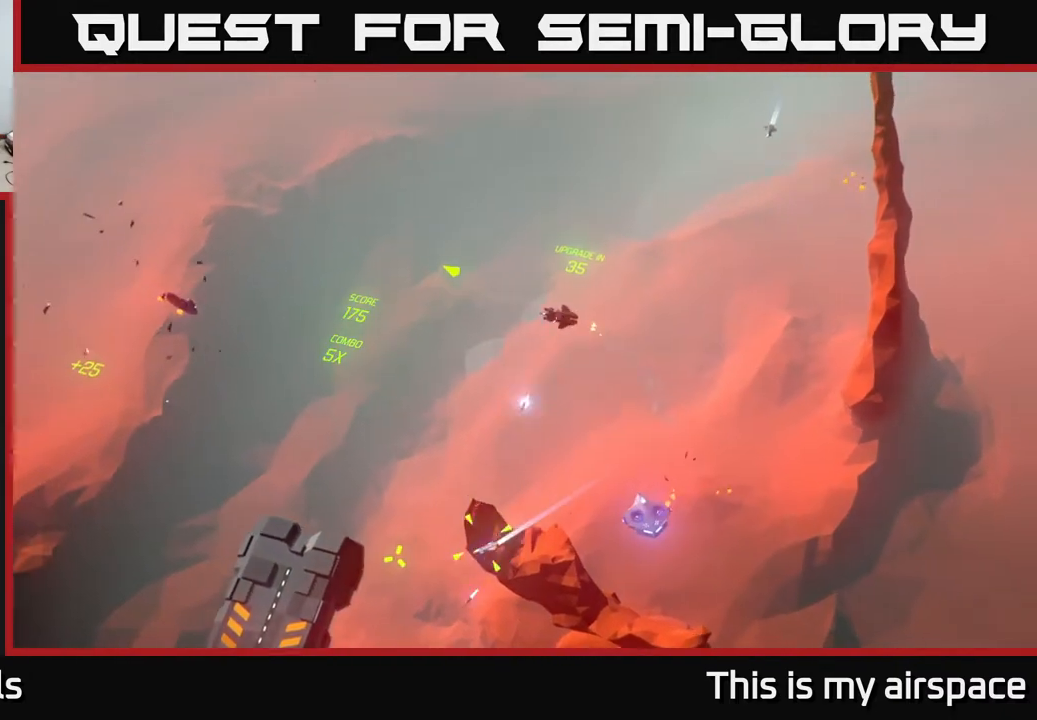
{"buttons": [], "left_stick": "center", "events": [[100, "left_stick", "down-left"], [383, "left_stick", "down"], [500, "left_stick", "center"]]}
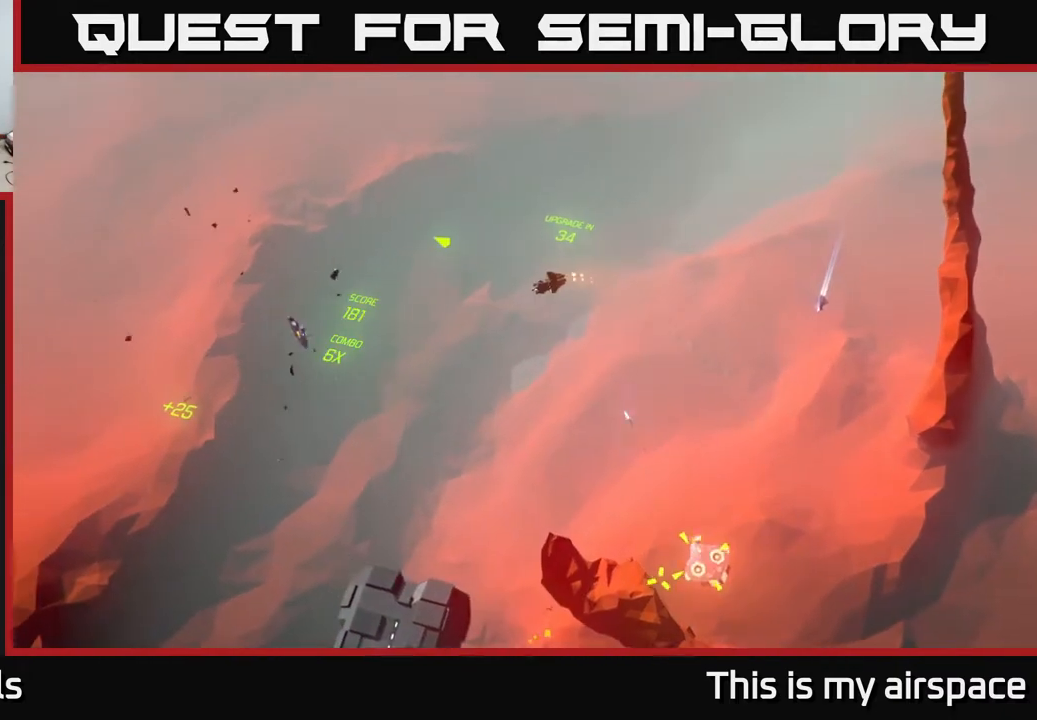
{"buttons": [], "left_stick": "down-right", "events": [[267, "left_stick", "down"], [500, "left_stick", "down-right"]]}
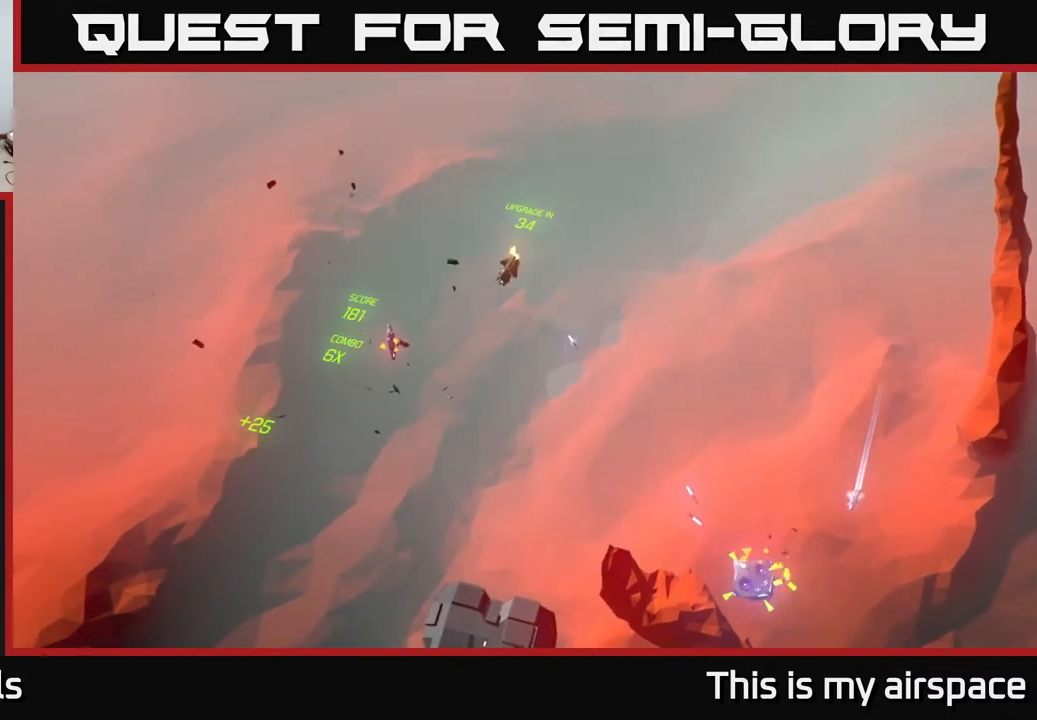
{"buttons": [], "left_stick": "down", "events": [[367, "left_stick", "center"], [467, "left_stick", "down"]]}
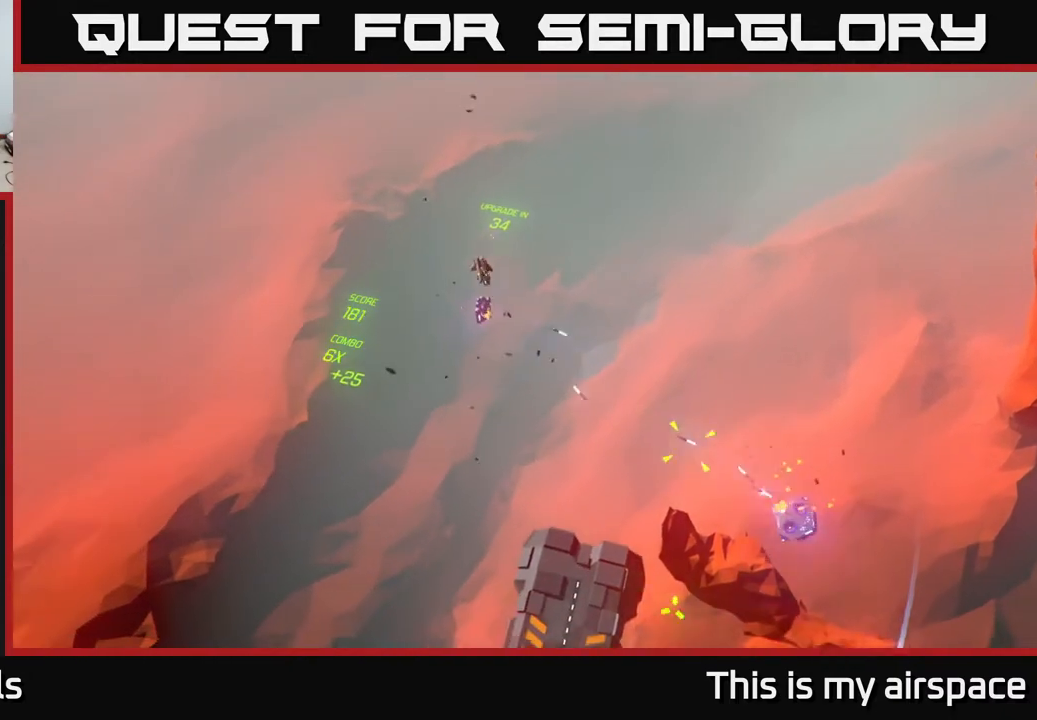
{"buttons": [], "left_stick": "down-right", "events": [[350, "left_stick", "down-right"]]}